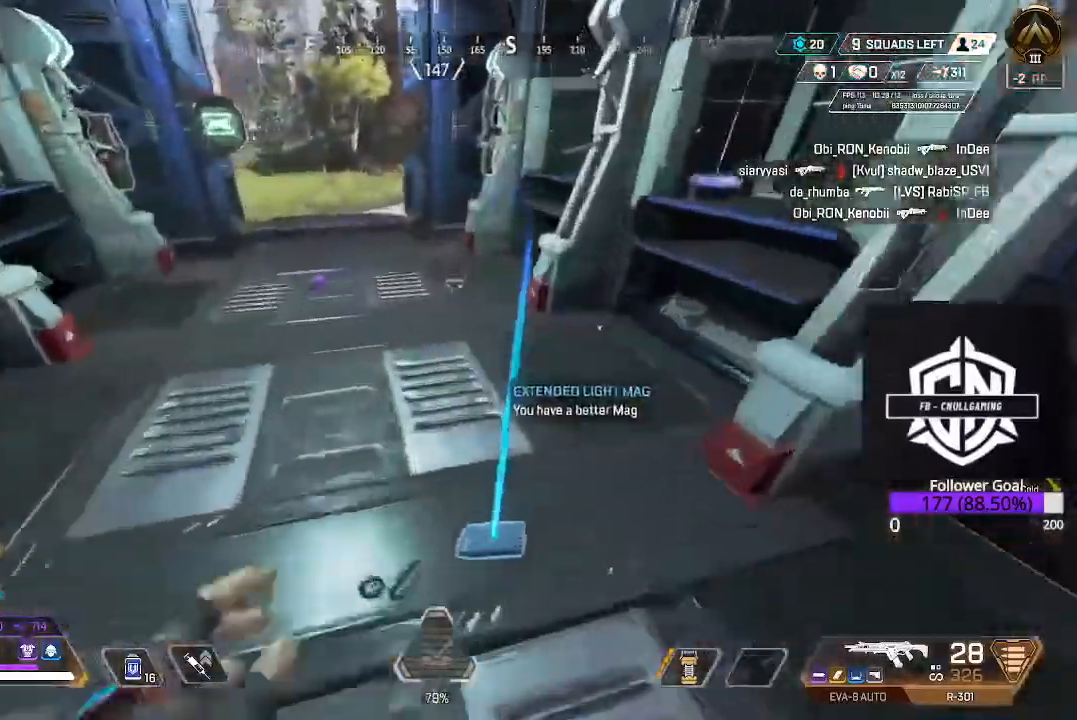
Gameplay with a controller (Xbox layout); each line is a JSON object with the inputs held at the frame after it (dt_ms = milliseconds from this image to that frame). "events" lists button and stick changes between this image and that frame as [ms after this image, input, new state], when the widget could be followed in between.
{"dt_ms": 1000, "buttons": ["R1"], "left_stick": "center", "right_stick": "center"}
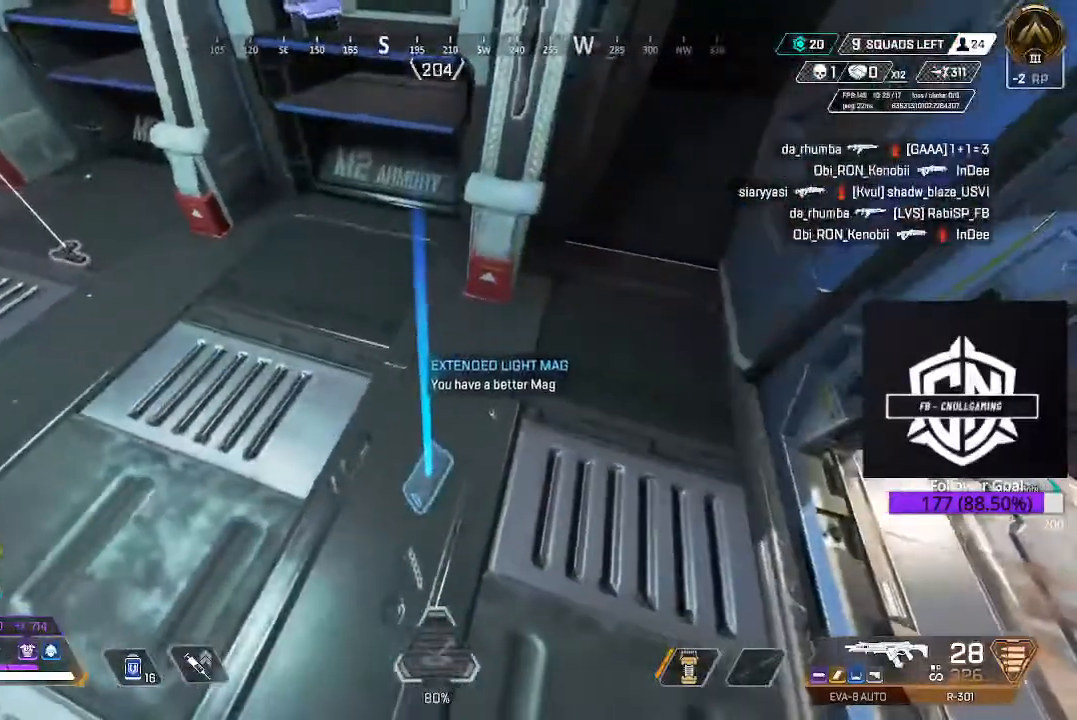
{"dt_ms": 500, "buttons": ["L3"], "left_stick": "up", "right_stick": "center", "events": [[50, "R1", "up"], [50, "right_stick", "left"], [133, "left_stick", "up-left"], [150, "right_stick", "up-left"], [250, "L3", "down"], [250, "left_stick", "up"], [383, "L3", "up"], [383, "right_stick", "up-right"], [450, "right_stick", "center"], [500, "L3", "down"]]}
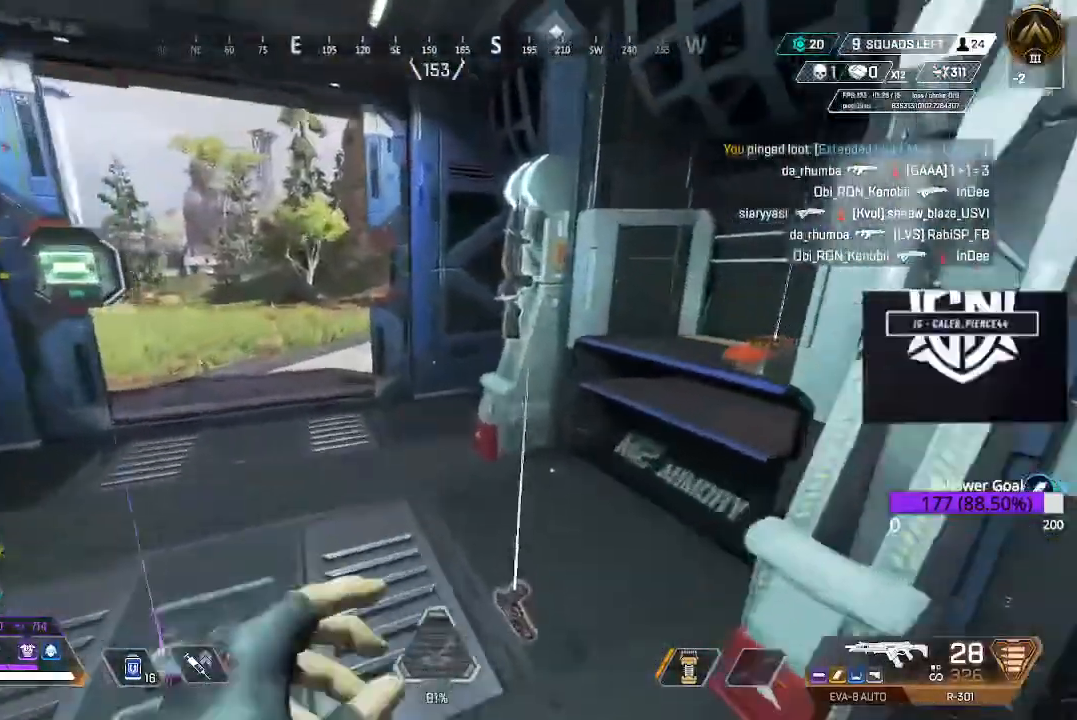
{"dt_ms": 500, "buttons": [], "left_stick": "up", "right_stick": "center", "events": [[167, "right_stick", "left"], [233, "right_stick", "up-left"], [250, "L3", "up"], [500, "right_stick", "center"]]}
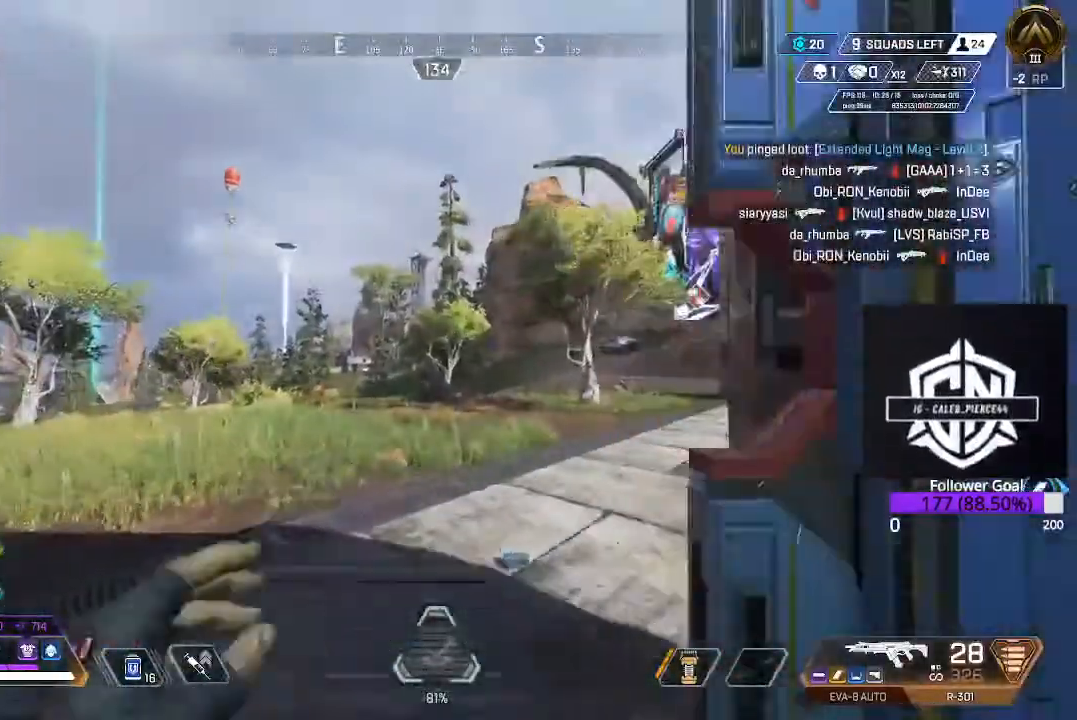
{"dt_ms": 500, "buttons": [], "left_stick": "up", "right_stick": "right", "events": [[33, "L3", "down"], [167, "L3", "up"], [267, "right_stick", "right"]]}
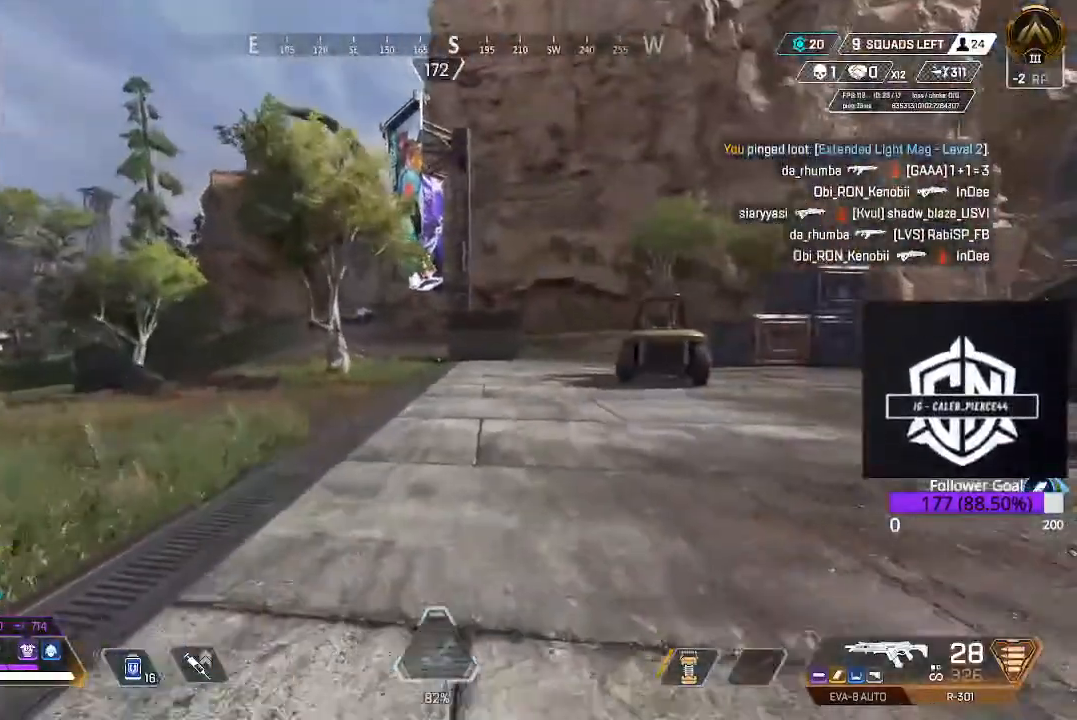
{"dt_ms": 500, "buttons": [], "left_stick": "up", "right_stick": "center", "events": [[133, "right_stick", "center"], [300, "L3", "down"], [500, "L3", "up"]]}
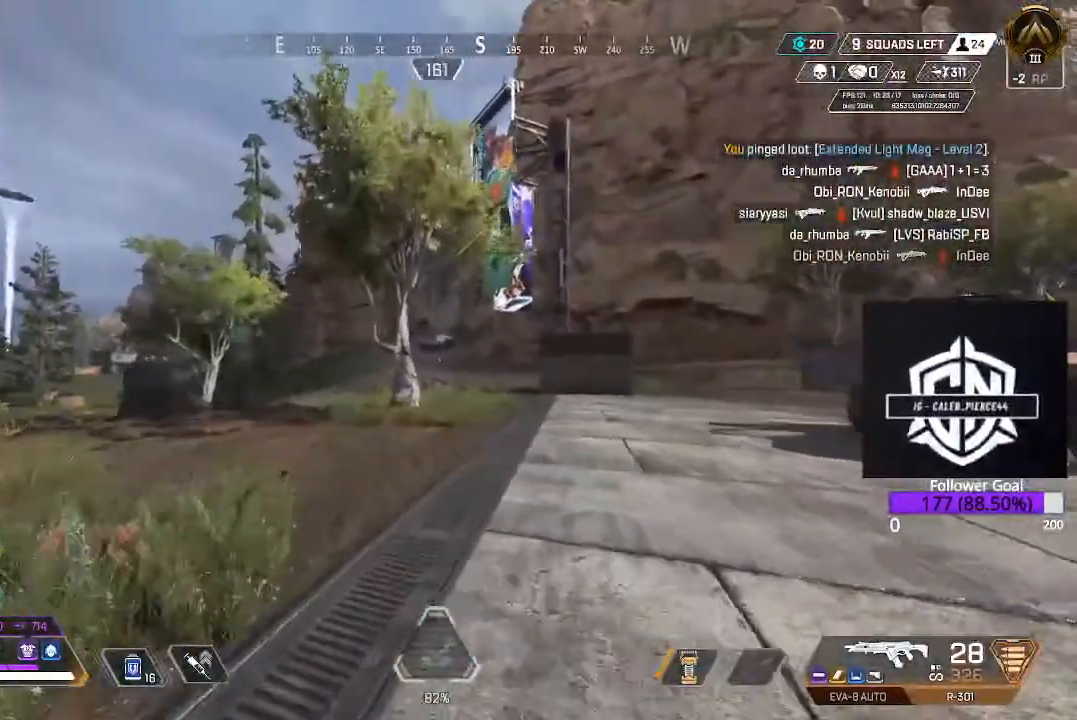
{"dt_ms": 500, "buttons": ["B"], "left_stick": "up", "right_stick": "center", "events": [[417, "B", "down"]]}
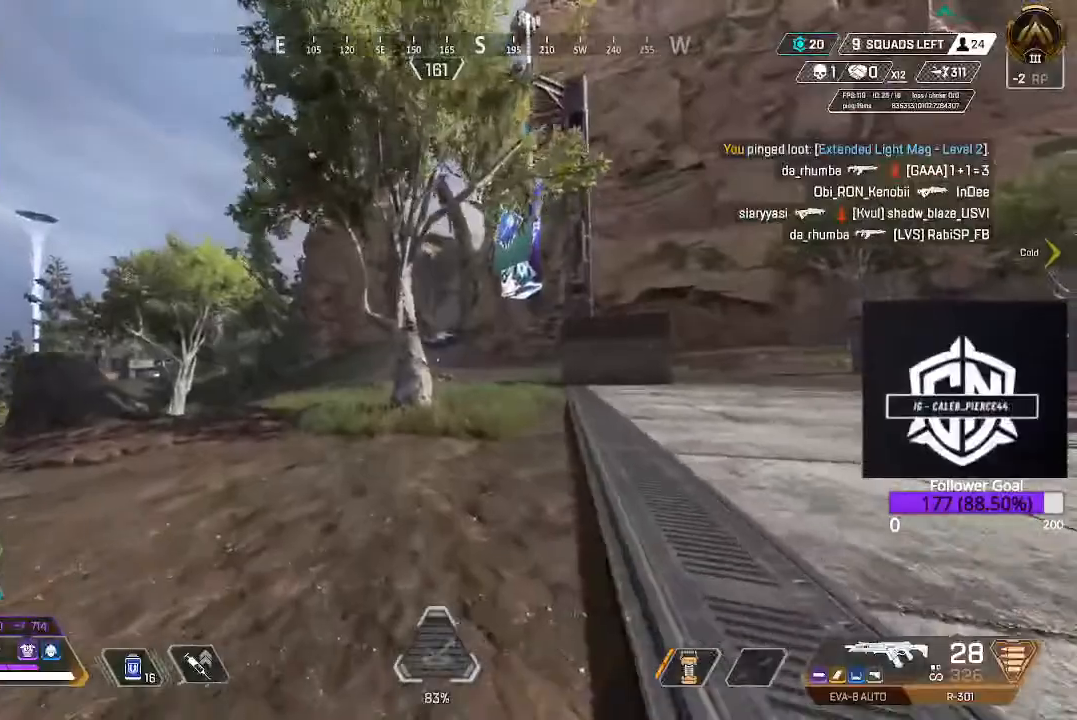
{"dt_ms": 500, "buttons": [], "left_stick": "up", "right_stick": "center"}
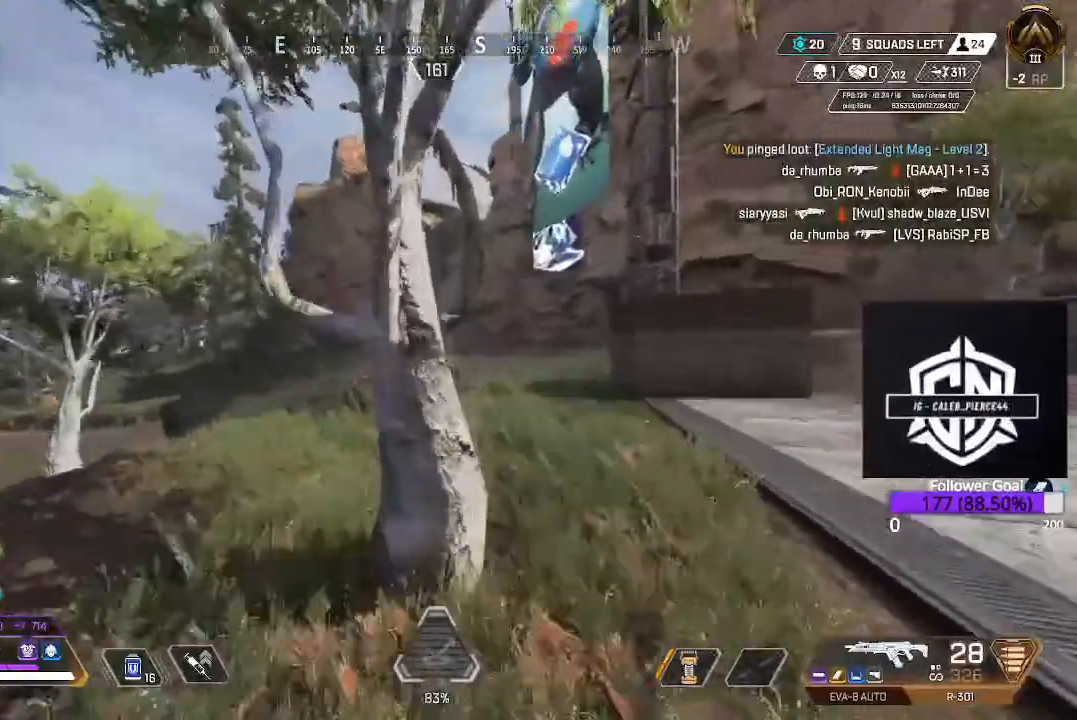
{"dt_ms": 500, "buttons": [], "left_stick": "up", "right_stick": "down-right", "events": [[150, "A", "down"], [283, "A", "up"], [383, "right_stick", "down-left"], [500, "right_stick", "down-right"]]}
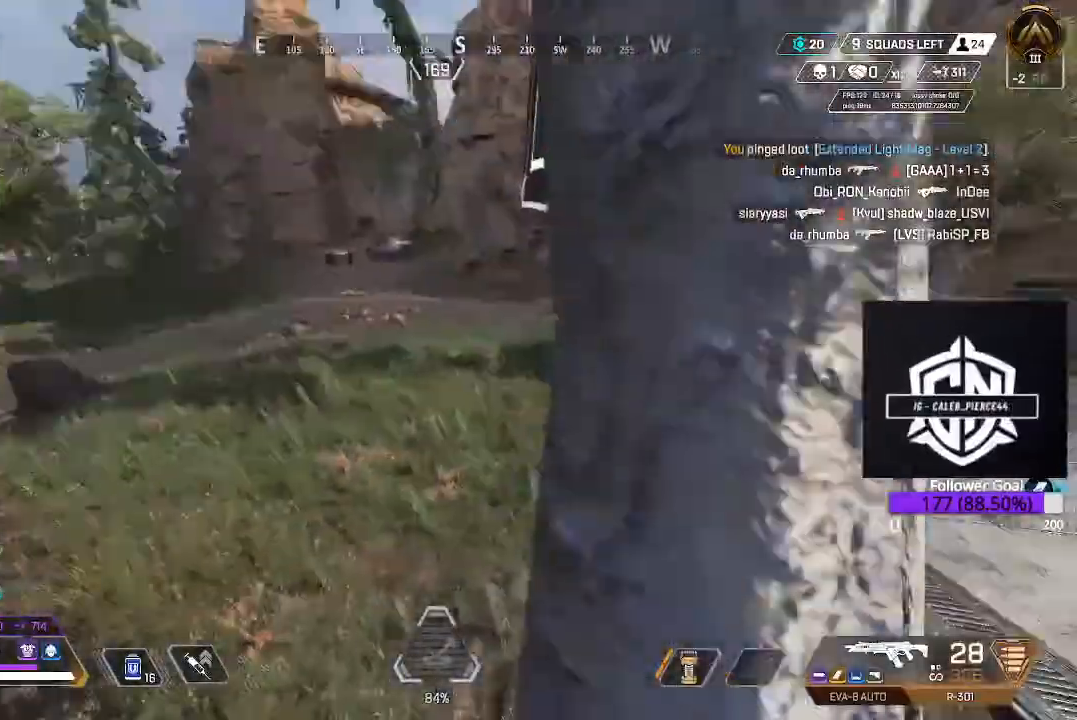
{"dt_ms": 500, "buttons": ["B", "L3"], "left_stick": "up", "right_stick": "center", "events": [[100, "right_stick", "center"], [283, "L3", "down"], [300, "B", "down"]]}
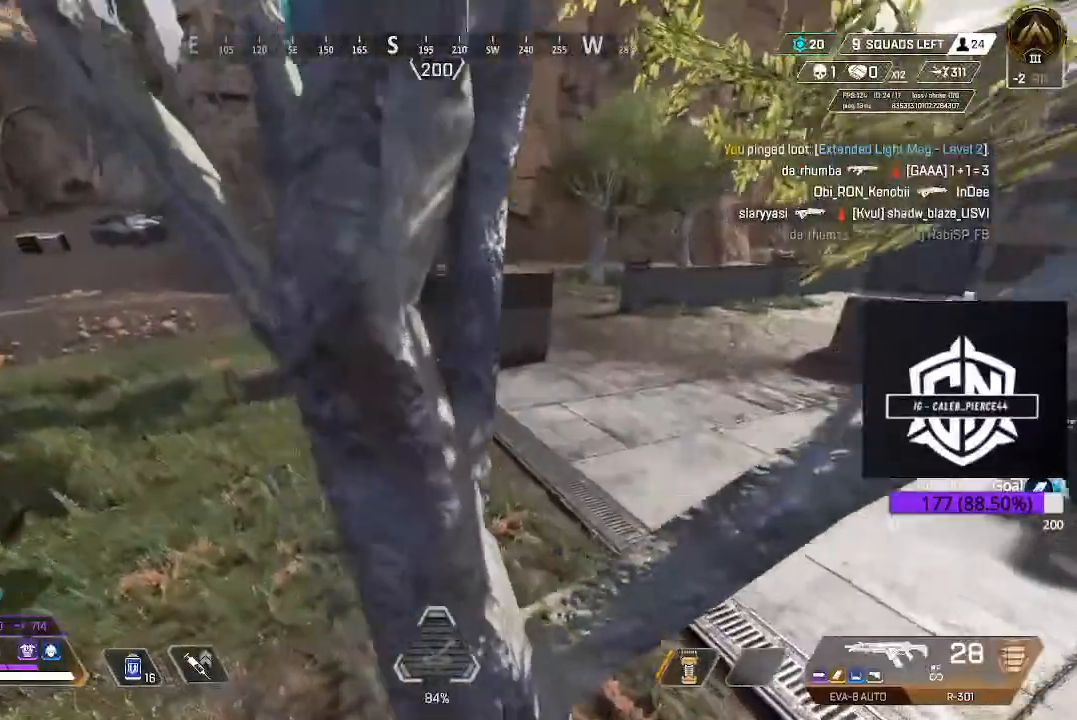
{"dt_ms": 500, "buttons": [], "left_stick": "up", "right_stick": "up-left", "events": [[17, "B", "up"], [50, "A", "down"], [200, "A", "up"], [300, "L3", "up"], [333, "right_stick", "up-left"]]}
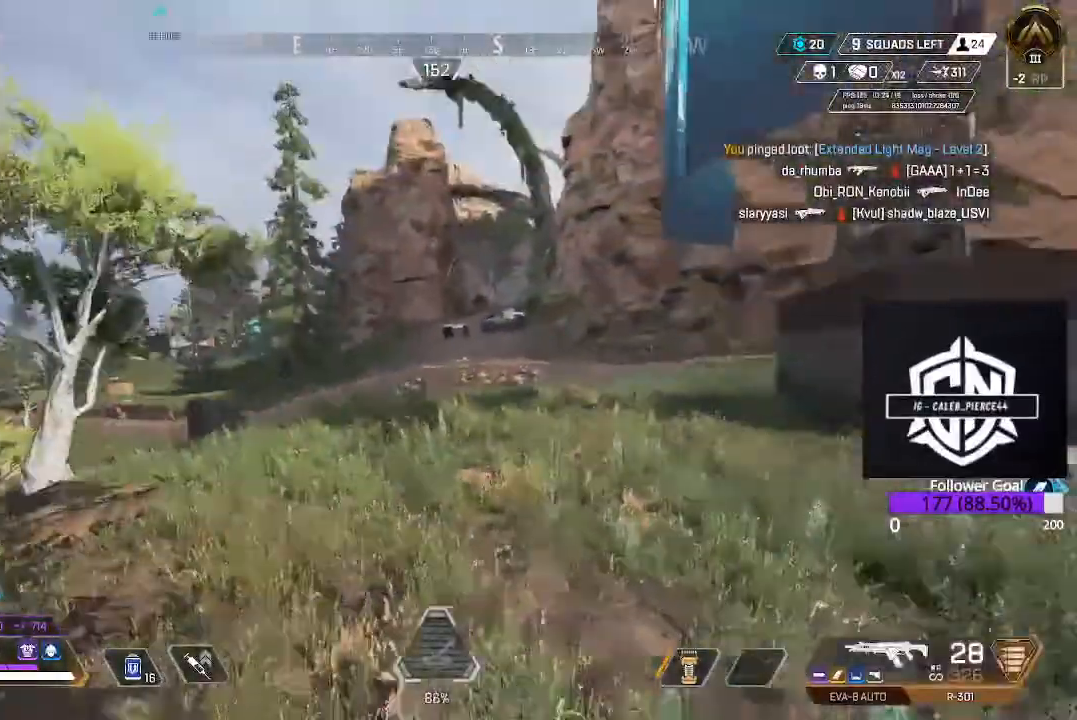
{"dt_ms": 500, "buttons": [], "left_stick": "up", "right_stick": "left", "events": [[33, "L3", "down"], [133, "right_stick", "center"], [167, "L3", "up"], [300, "L3", "down"], [417, "L3", "up"], [500, "right_stick", "left"]]}
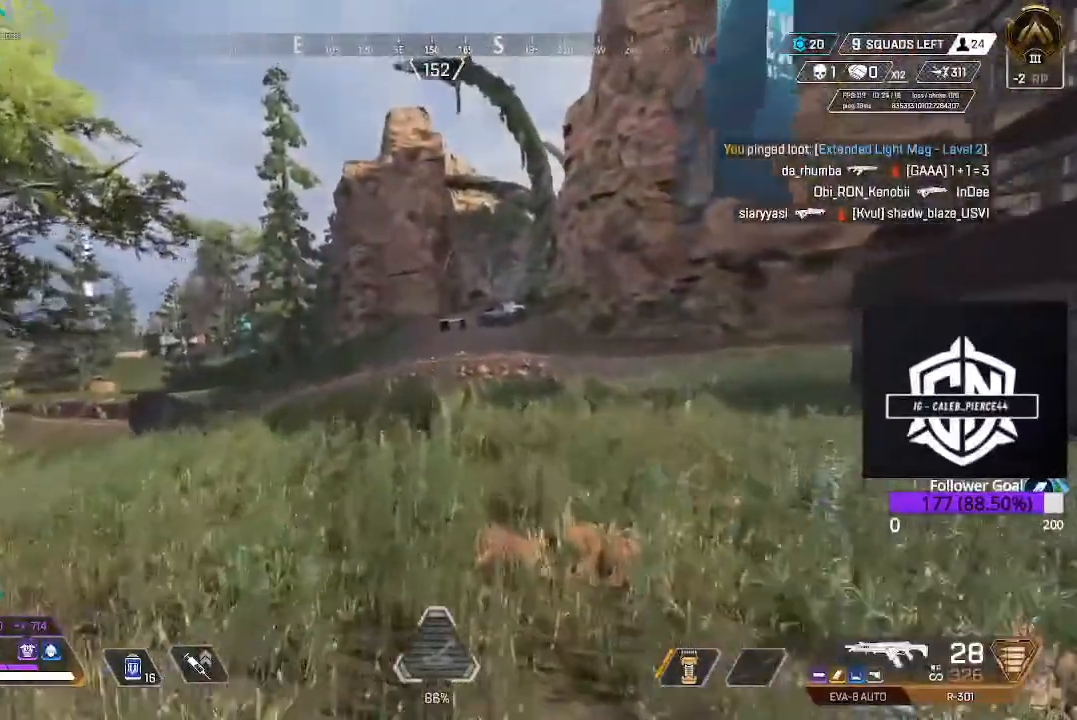
{"dt_ms": 500, "buttons": [], "left_stick": "up", "right_stick": "center", "events": [[150, "right_stick", "down-left"], [183, "L3", "down"], [250, "right_stick", "center"], [300, "right_stick", "up-left"], [417, "L3", "up"], [433, "right_stick", "center"]]}
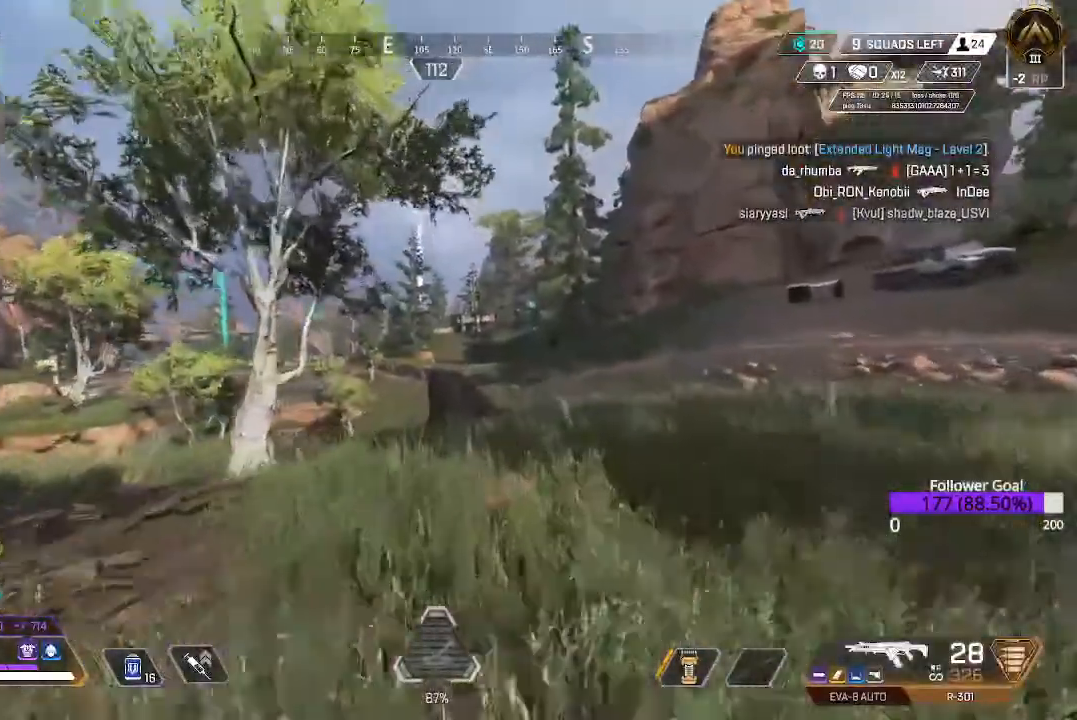
{"dt_ms": 500, "buttons": [], "left_stick": "up", "right_stick": "center", "events": [[167, "B", "down"], [367, "B", "up"]]}
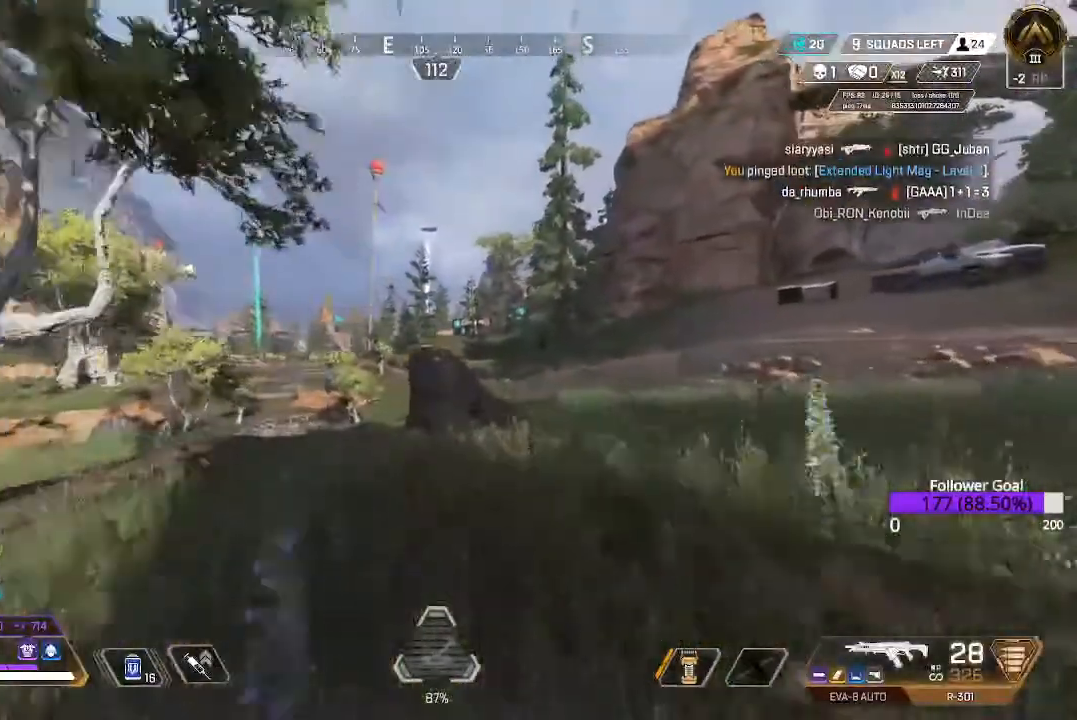
{"dt_ms": 1000, "buttons": [], "left_stick": "right", "right_stick": "center"}
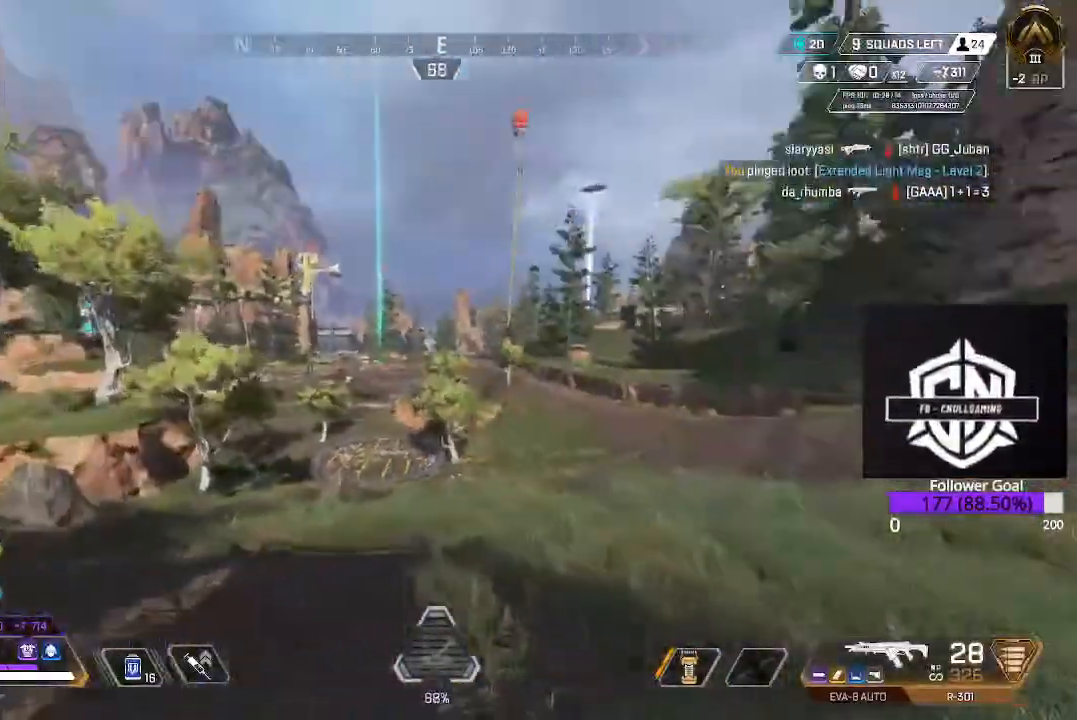
{"dt_ms": 500, "buttons": [], "left_stick": "right", "right_stick": "center", "events": [[33, "L3", "down"], [33, "left_stick", "up-right"], [167, "L3", "up"], [167, "left_stick", "right"]]}
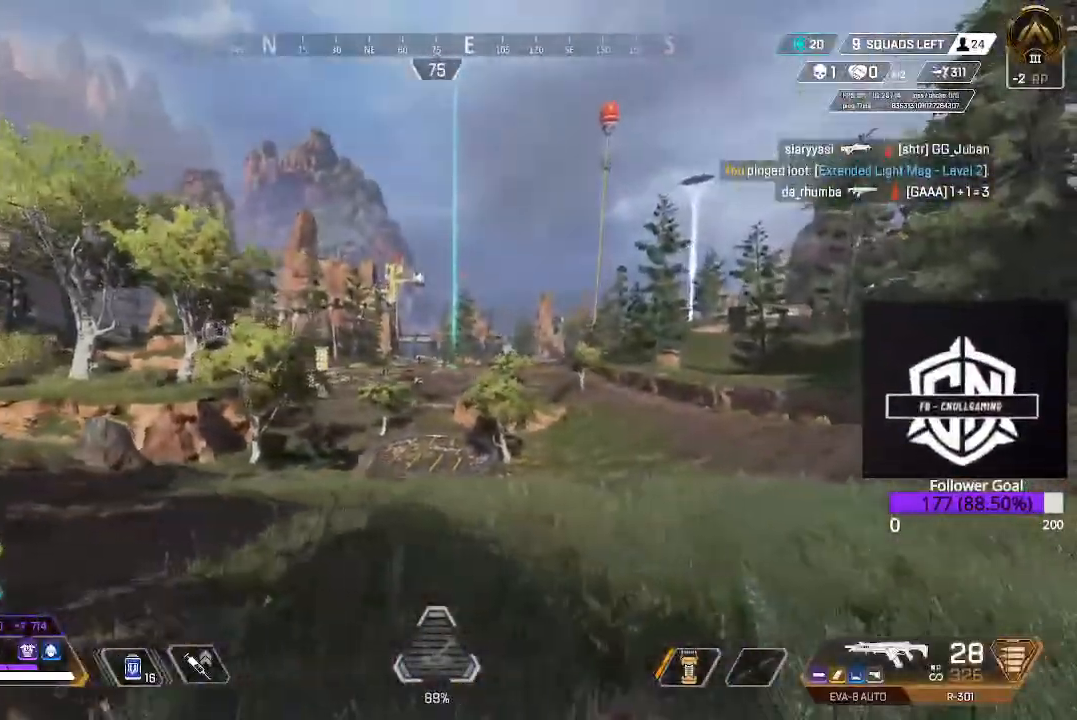
{"dt_ms": 500, "buttons": [], "left_stick": "up-right", "right_stick": "right", "events": [[83, "right_stick", "right"], [200, "left_stick", "up-right"], [217, "L3", "down"], [317, "right_stick", "center"], [400, "L3", "up"], [417, "right_stick", "right"]]}
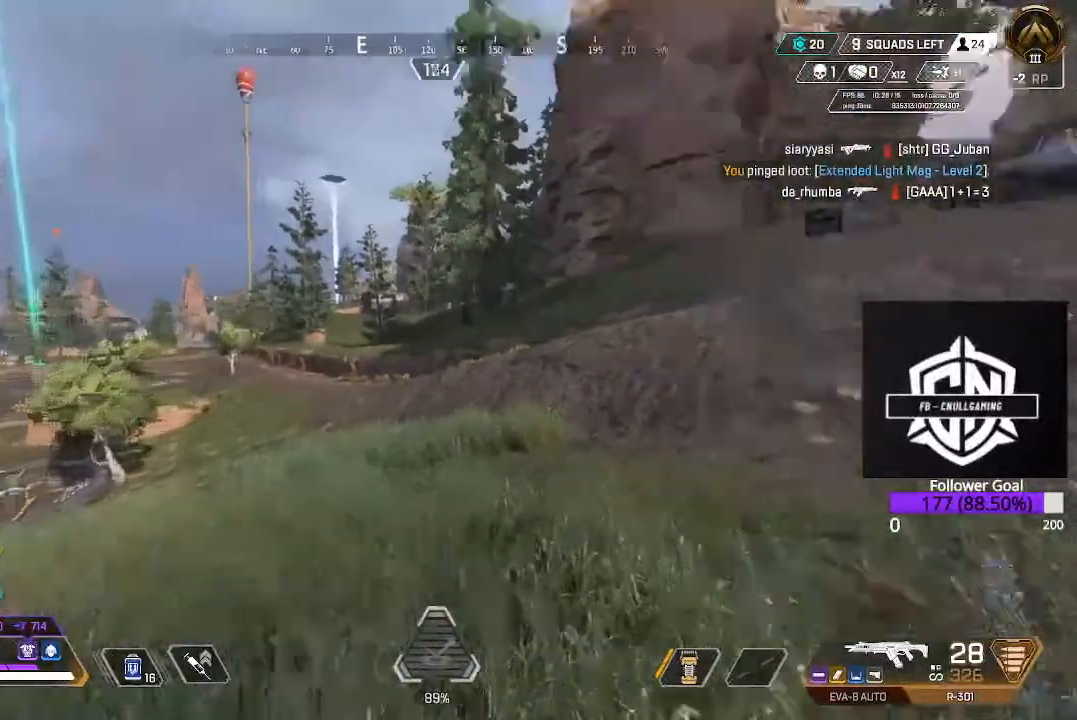
{"dt_ms": 500, "buttons": ["L3"], "left_stick": "up-right", "right_stick": "right", "events": [[100, "L3", "down"], [100, "right_stick", "center"], [300, "L3", "up"], [500, "L3", "down"], [500, "right_stick", "right"]]}
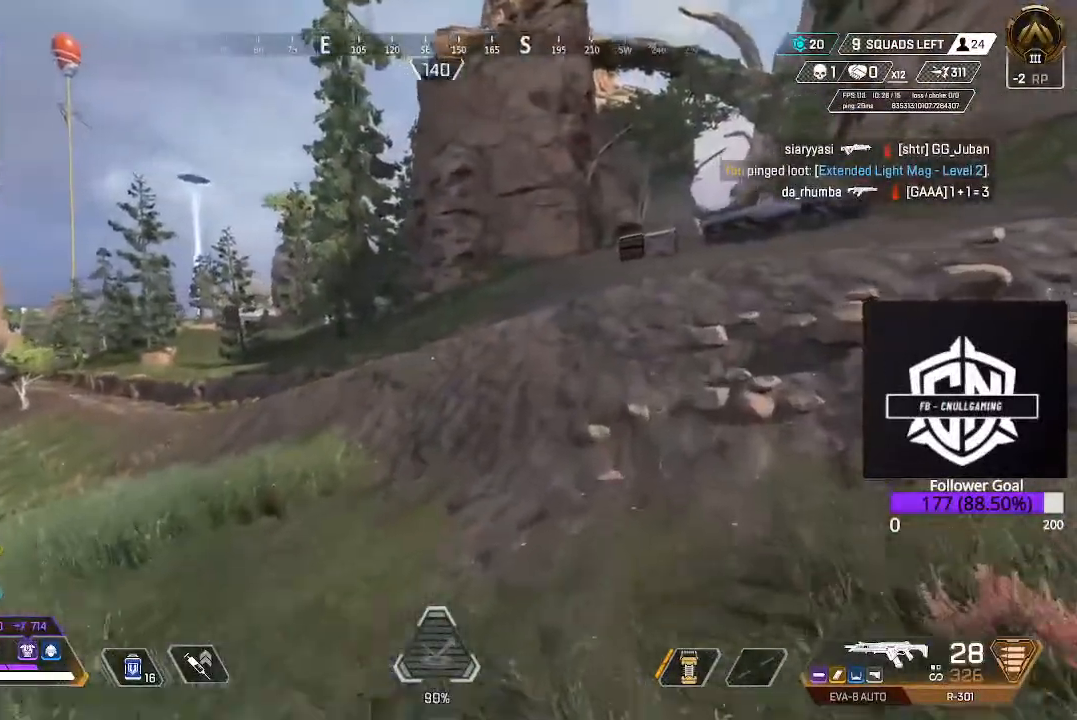
{"dt_ms": 500, "buttons": ["A"], "left_stick": "up-right", "right_stick": "center", "events": [[133, "right_stick", "center"], [217, "L3", "up"], [367, "A", "down"]]}
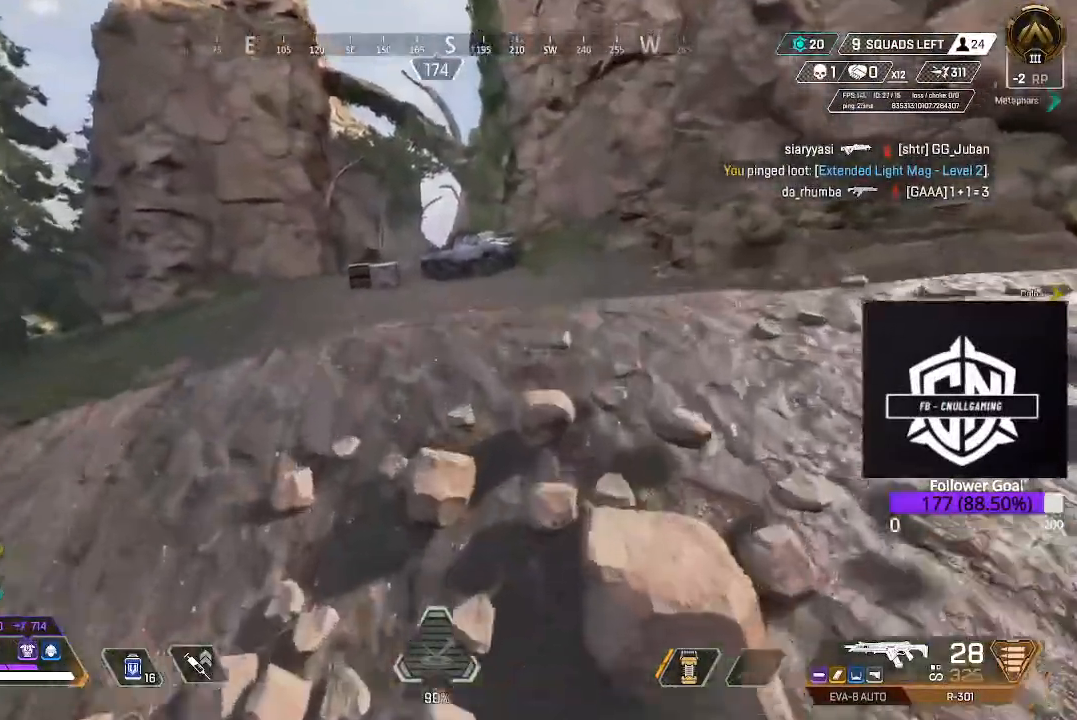
{"dt_ms": 500, "buttons": [], "left_stick": "up", "right_stick": "left", "events": [[100, "A", "up"], [217, "L3", "down"], [217, "left_stick", "up"], [300, "right_stick", "left"], [383, "L3", "up"]]}
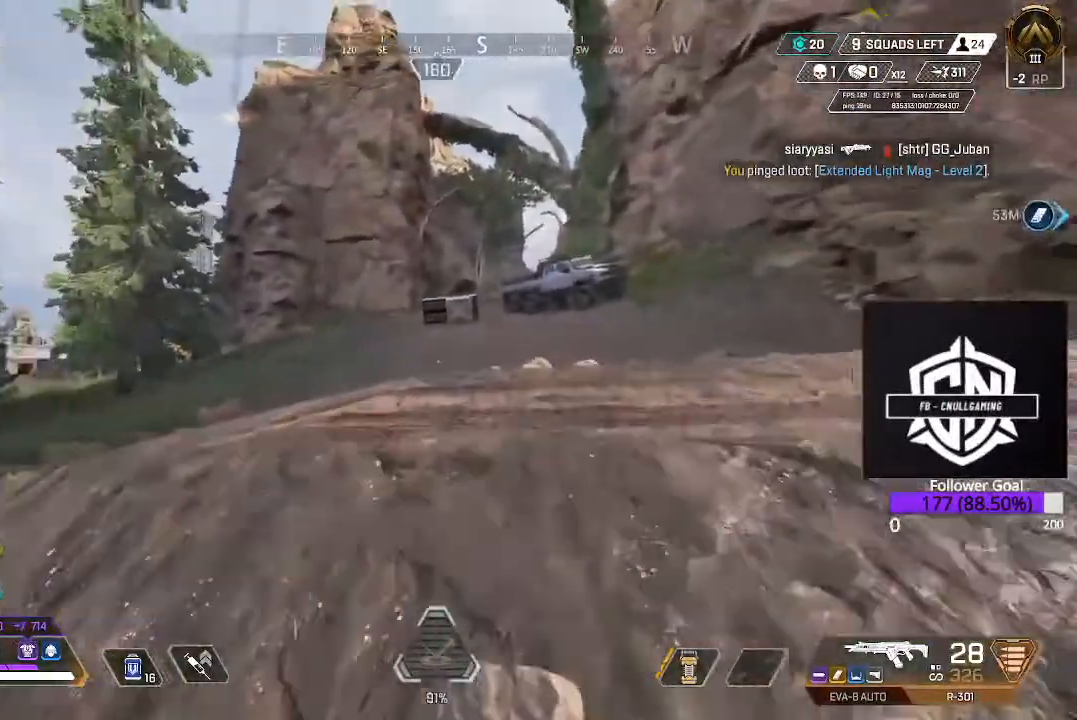
{"dt_ms": 500, "buttons": ["B"], "left_stick": "up", "right_stick": "center", "events": [[117, "L3", "down"], [200, "right_stick", "center"], [283, "L3", "up"], [433, "B", "down"]]}
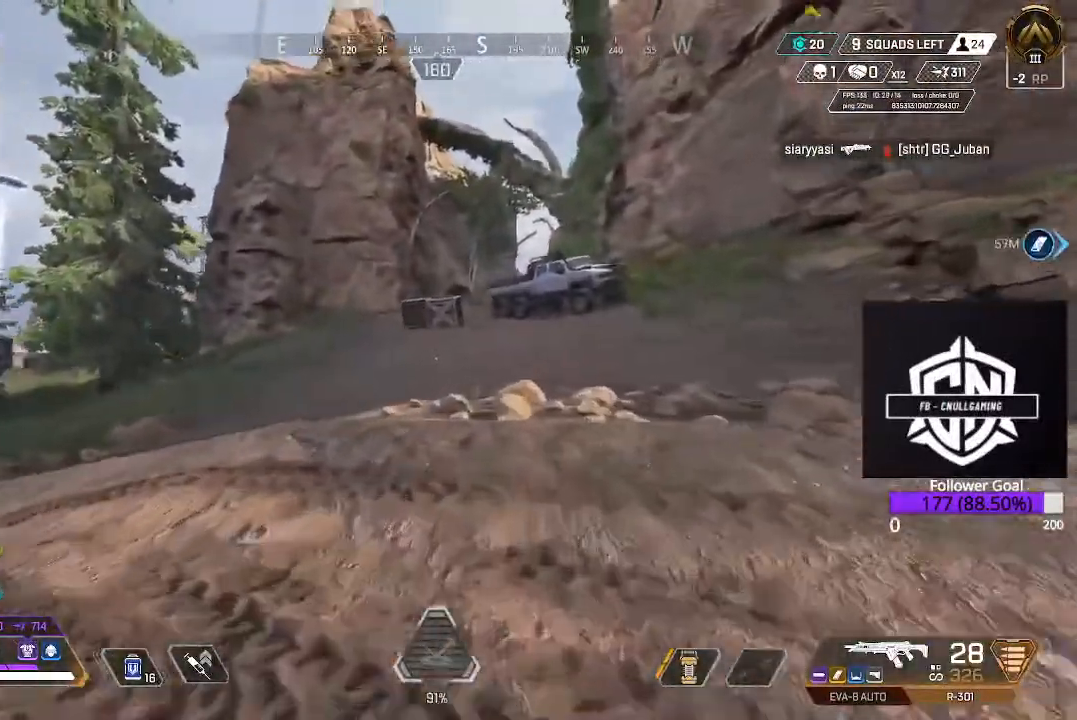
{"dt_ms": 500, "buttons": [], "left_stick": "up", "right_stick": "center", "events": [[100, "B", "up"], [217, "A", "down"], [383, "A", "up"]]}
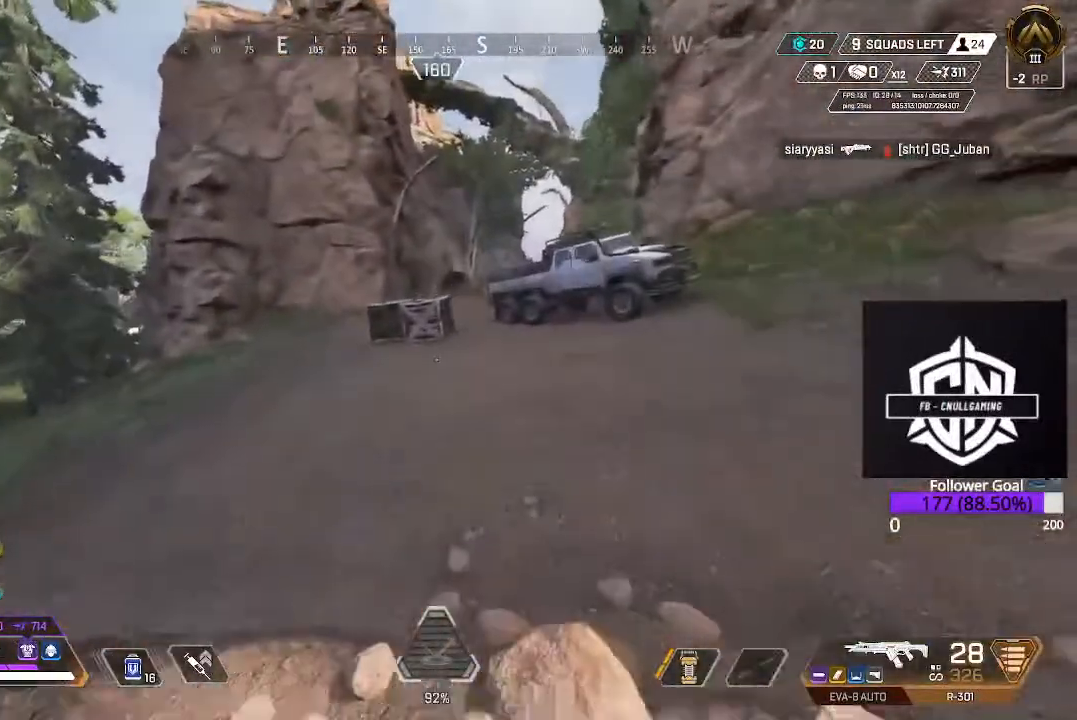
{"dt_ms": 500, "buttons": ["A"], "left_stick": "up", "right_stick": "center", "events": [[217, "A", "down"], [317, "A", "up"], [417, "A", "down"]]}
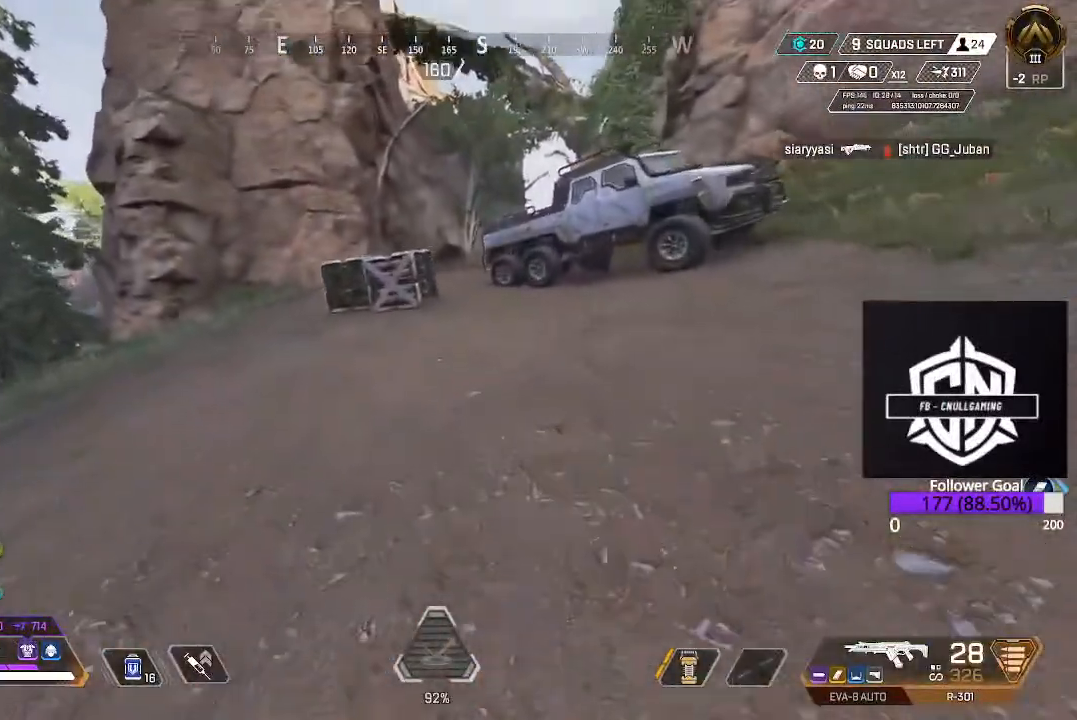
{"dt_ms": 500, "buttons": ["A"], "left_stick": "up", "right_stick": "center", "events": [[33, "A", "up"], [100, "A", "down"], [217, "A", "up"], [283, "A", "down"], [417, "A", "up"], [483, "A", "down"]]}
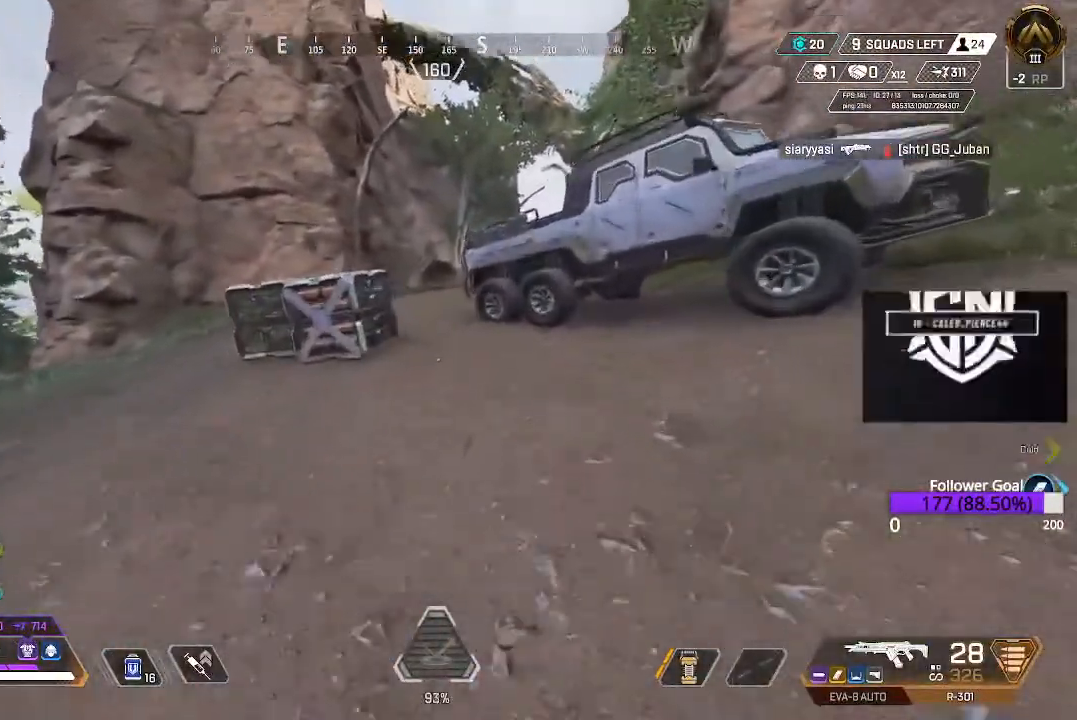
{"dt_ms": 500, "buttons": [], "left_stick": "up", "right_stick": "center", "events": [[117, "A", "up"], [183, "A", "down"], [333, "A", "up"]]}
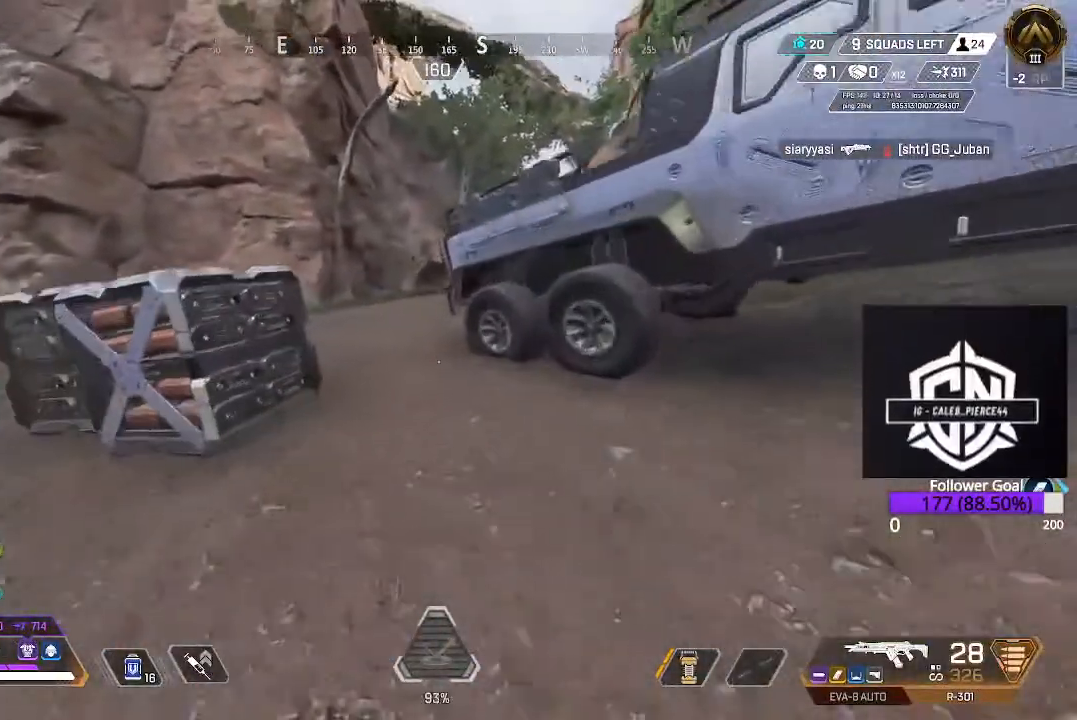
{"dt_ms": 500, "buttons": [], "left_stick": "up", "right_stick": "center", "events": [[33, "L3", "down"], [217, "right_stick", "left"], [233, "L3", "up"], [317, "L3", "down"], [350, "right_stick", "center"], [483, "L3", "up"]]}
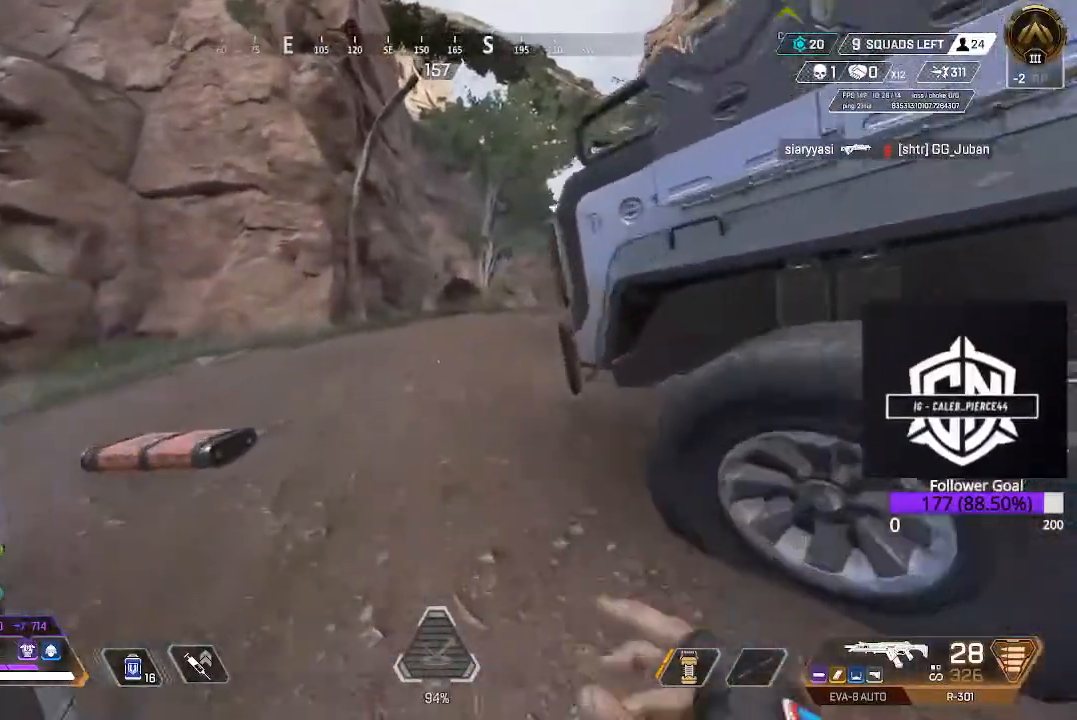
{"dt_ms": 500, "buttons": ["L3"], "left_stick": "up", "right_stick": "center", "events": [[83, "L3", "down"], [233, "L3", "up"], [367, "L3", "down"]]}
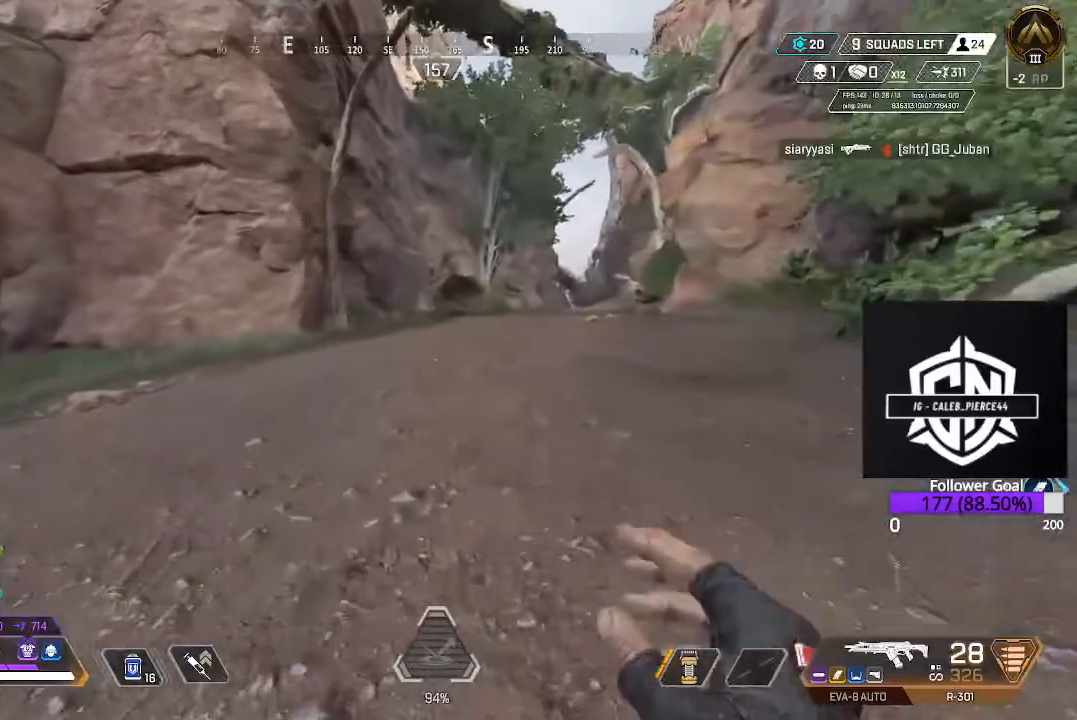
{"dt_ms": 500, "buttons": ["L3"], "left_stick": "up", "right_stick": "center", "events": [[17, "L3", "up"], [150, "L3", "down"], [333, "L3", "up"], [467, "L3", "down"]]}
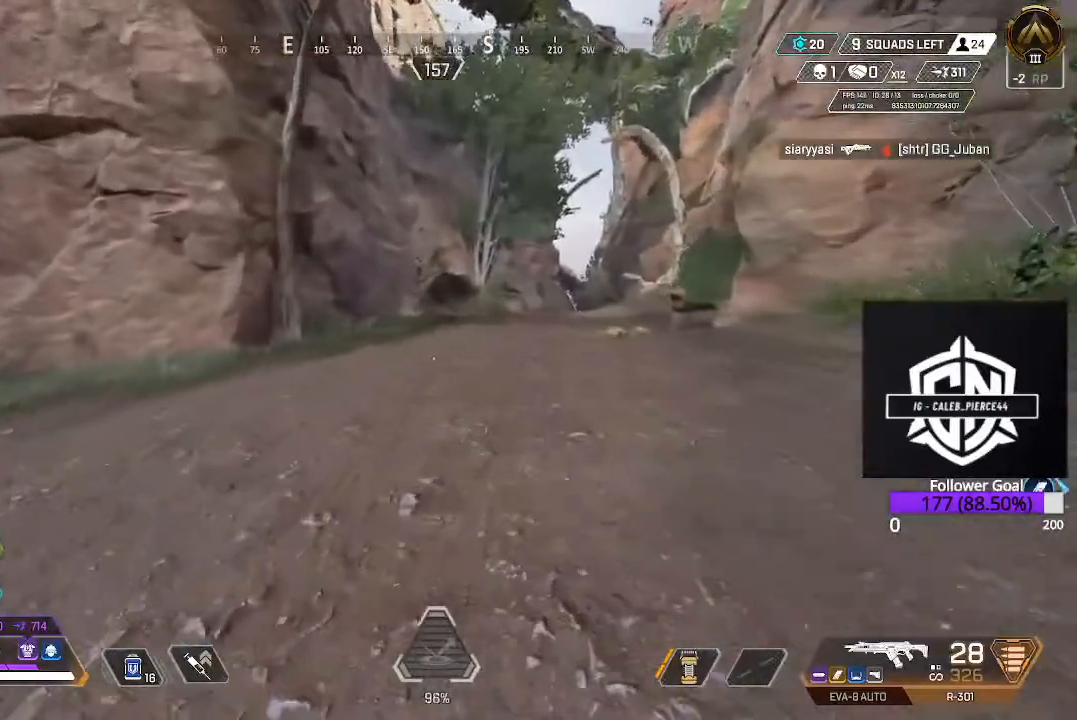
{"dt_ms": 500, "buttons": [], "left_stick": "up", "right_stick": "center", "events": [[83, "right_stick", "up-right"], [133, "L3", "up"], [183, "right_stick", "center"], [267, "L3", "down"], [400, "L3", "up"]]}
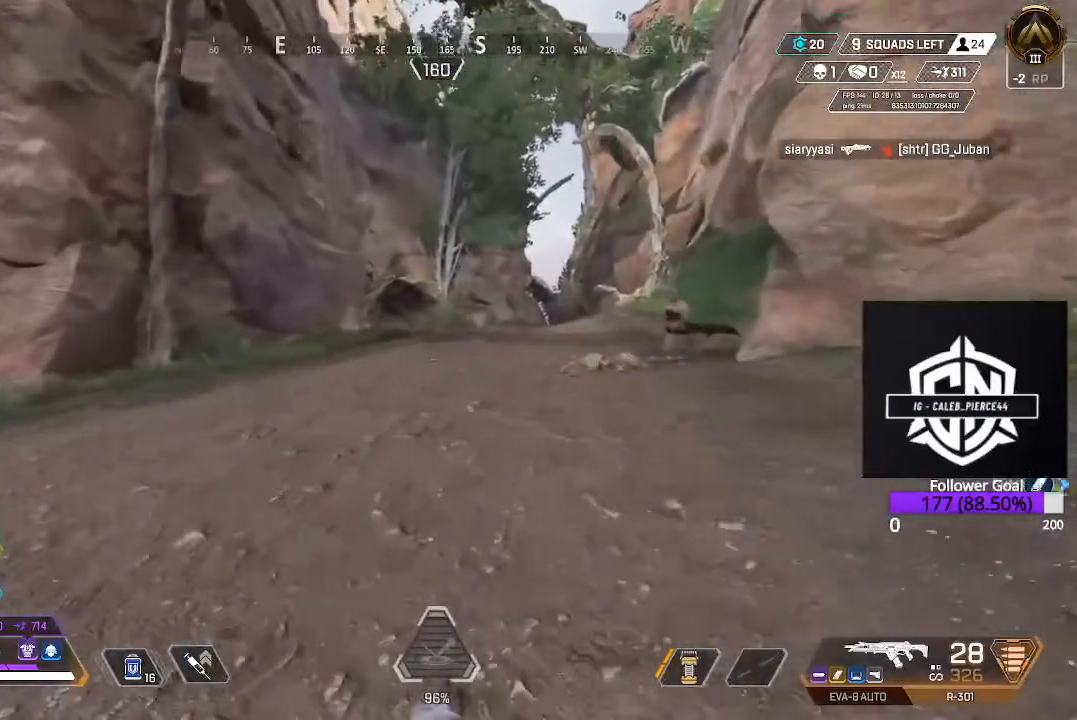
{"dt_ms": 500, "buttons": ["L3"], "left_stick": "up", "right_stick": "left", "events": [[50, "L3", "down"], [217, "L3", "up"], [333, "right_stick", "left"], [367, "L3", "down"]]}
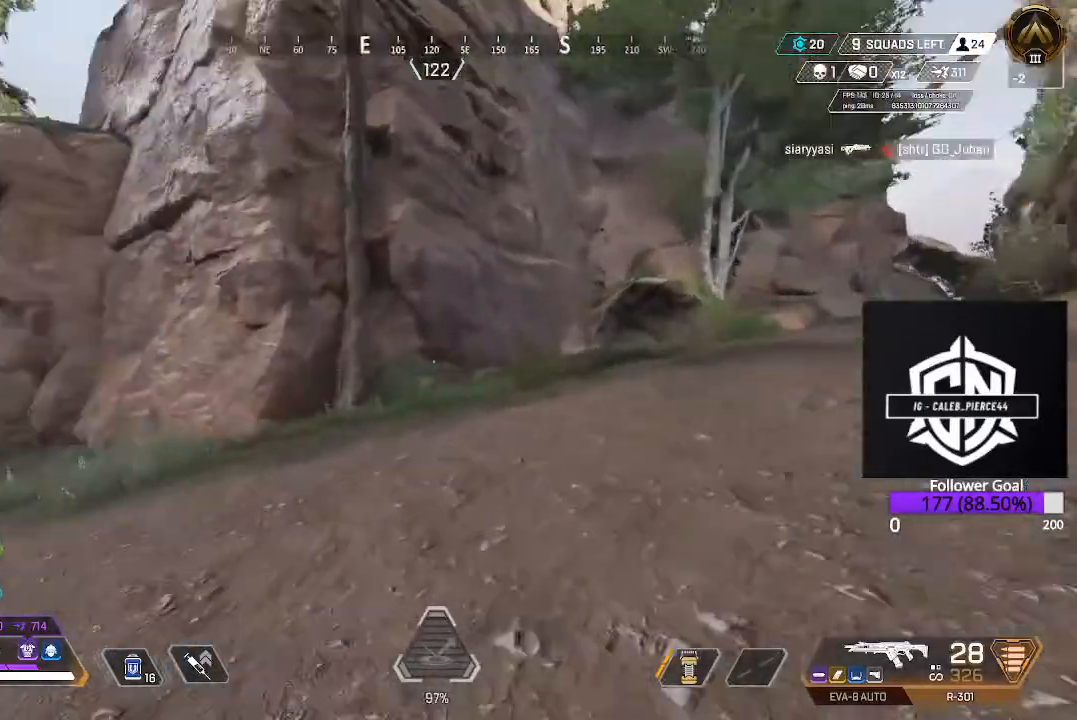
{"dt_ms": 500, "buttons": ["L3"], "left_stick": "up", "right_stick": "center", "events": [[17, "L3", "up"], [17, "right_stick", "up-left"], [117, "L3", "down"], [400, "right_stick", "center"]]}